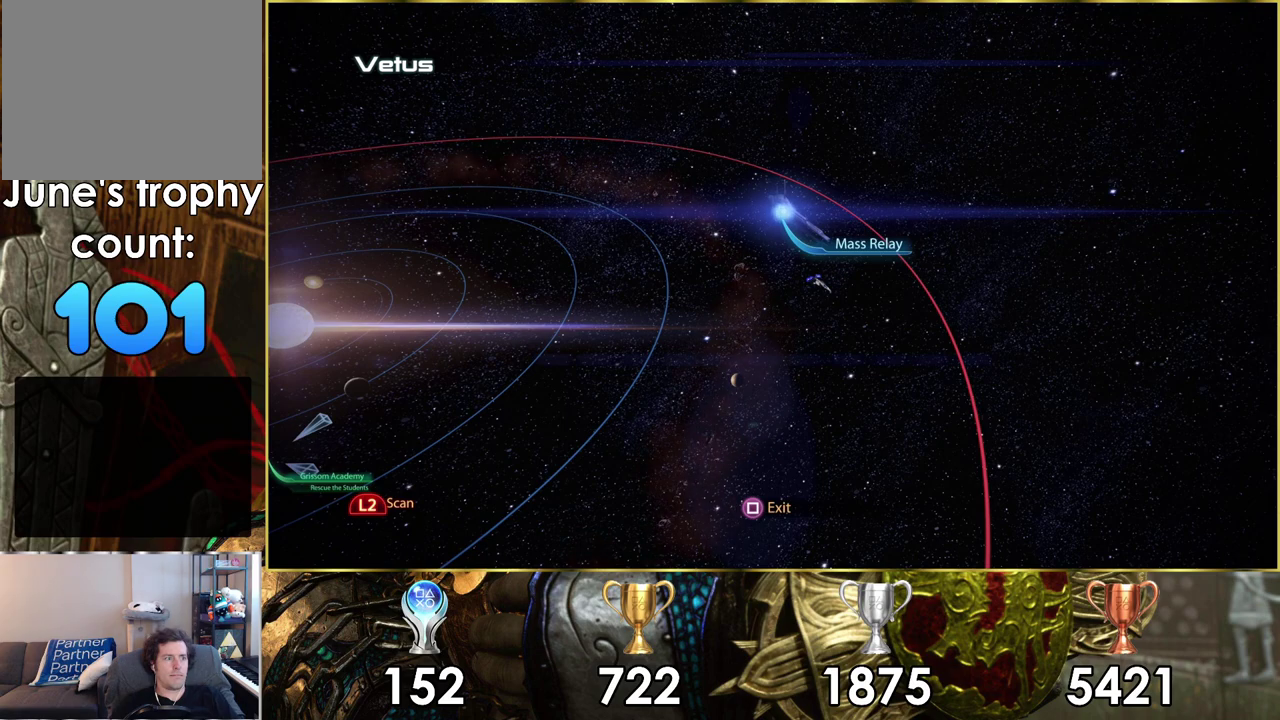
Gameplay with a controller (PlayStation layout); each line is a JSON object with the inputs held at the frame after it (dt_ms = milliseconds from this image to that frame). "events" lists button and stick changes between this image and that frame as [ms after this image, input, new state], when the widget could be followed in between.
{"dt_ms": 700, "buttons": [], "left_stick": "left", "right_stick": "center", "events": [[650, "left_stick", "left"]]}
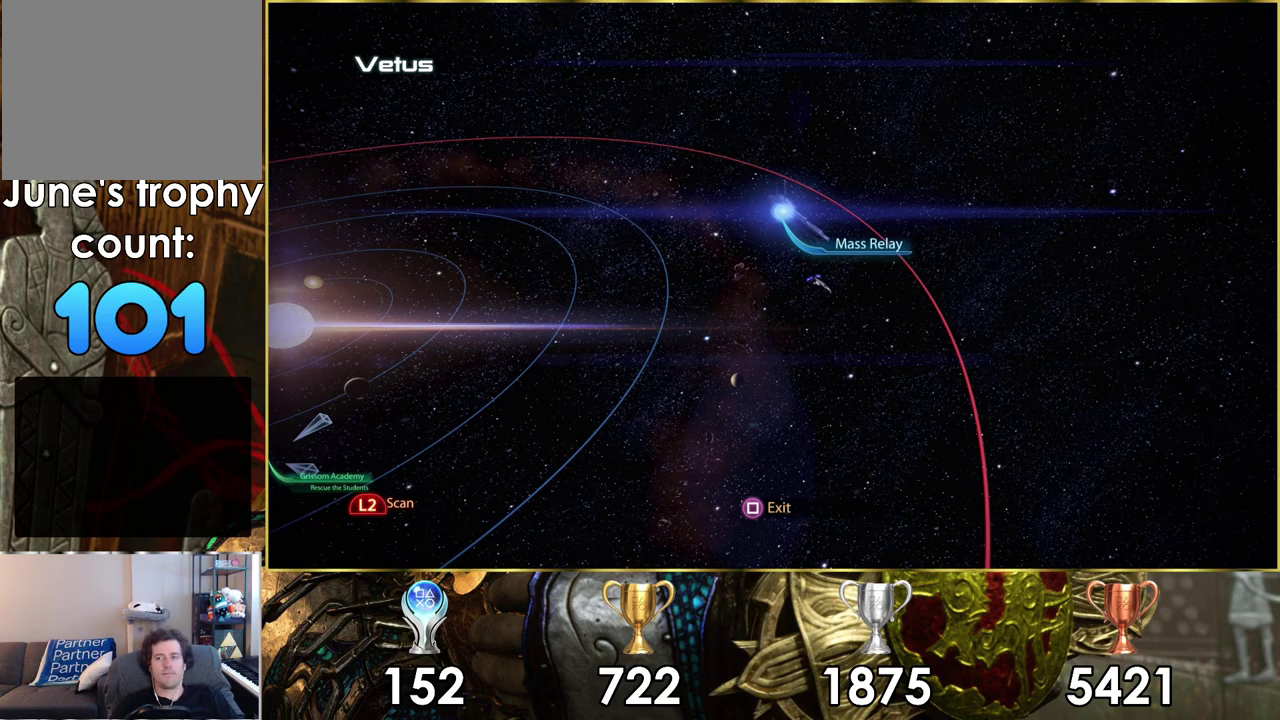
{"dt_ms": 300, "buttons": [], "left_stick": "down-left", "right_stick": "center", "events": [[33, "left_stick", "down-left"]]}
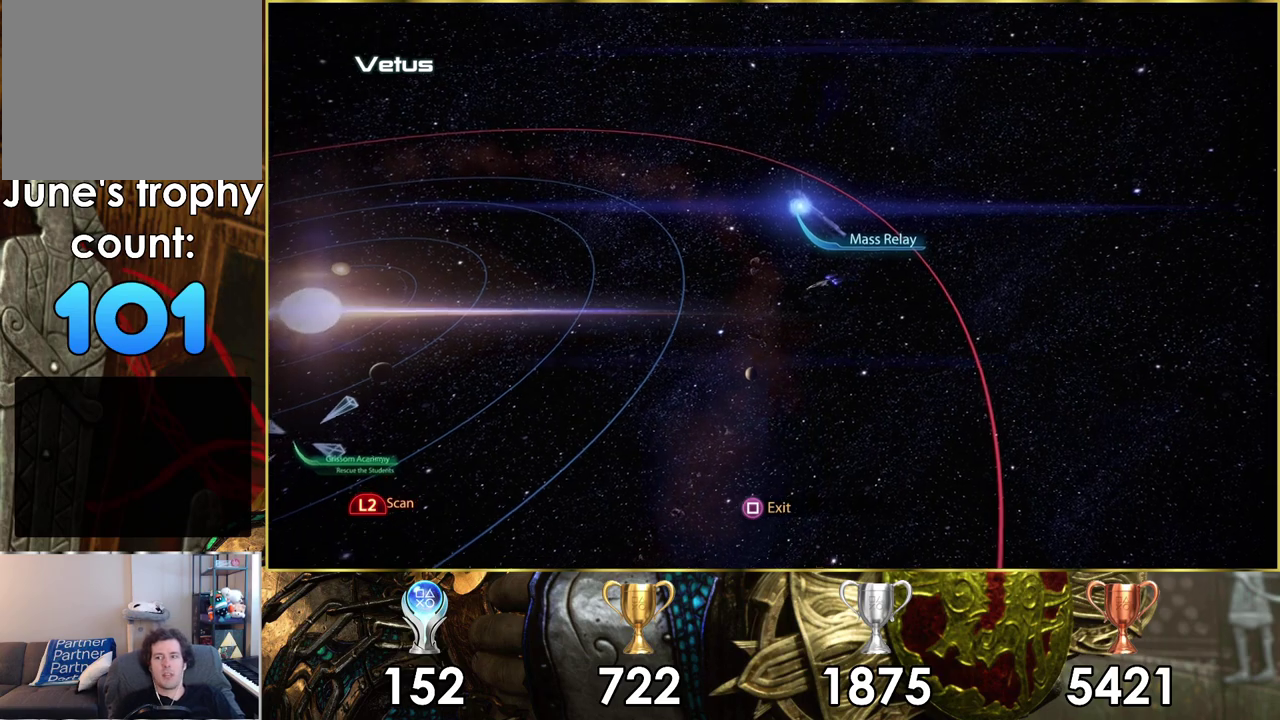
{"dt_ms": 500, "buttons": [], "left_stick": "down", "right_stick": "center", "events": [[383, "left_stick", "up-right"], [500, "left_stick", "down"]]}
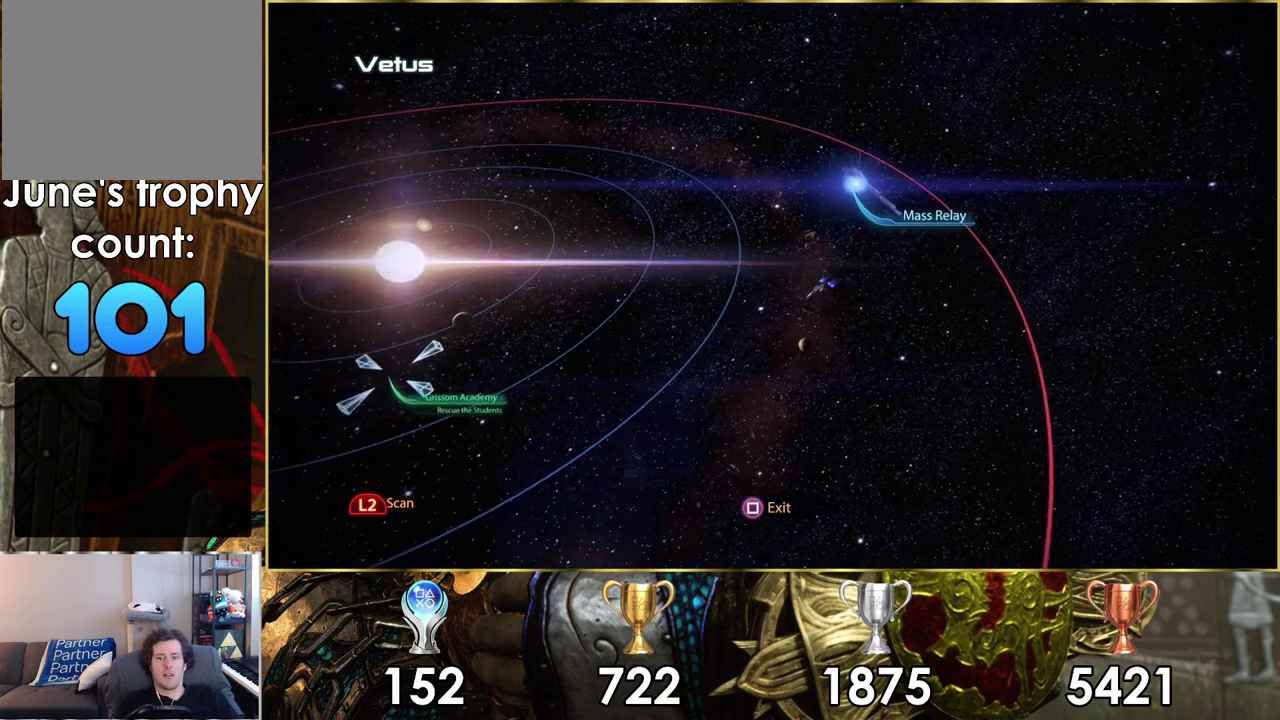
{"dt_ms": 600, "buttons": [], "left_stick": "center", "right_stick": "center", "events": [[133, "left_stick", "down-left"], [517, "left_stick", "down"], [600, "left_stick", "center"]]}